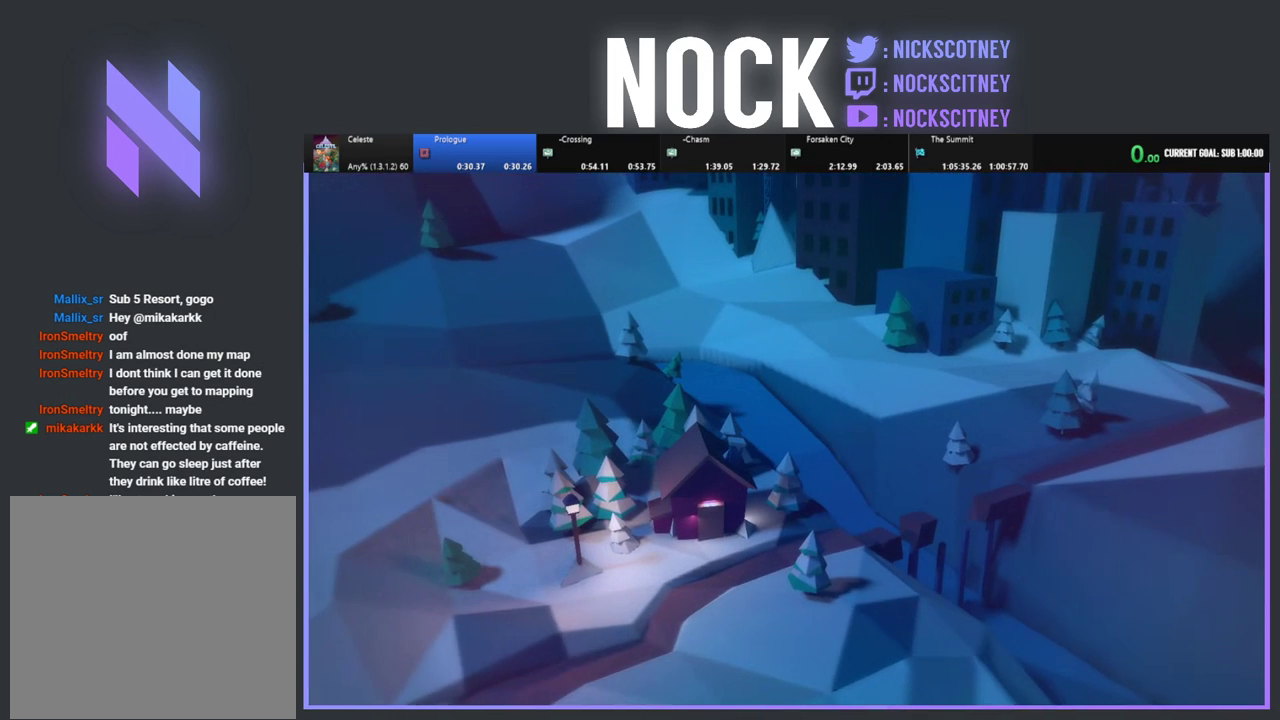
Gameplay with a controller (PlayStation layout); each line is a JSON object with the inputs held at the frame after it. "events" lists button and stick changes between this image and that frame as [ms after this image, input, new state], when the widget could be followed in between. Not read: R1 R3 right_stick.
{"buttons": ["CROSS"], "left_stick": "center", "events": [[483, "CROSS", "down"]]}
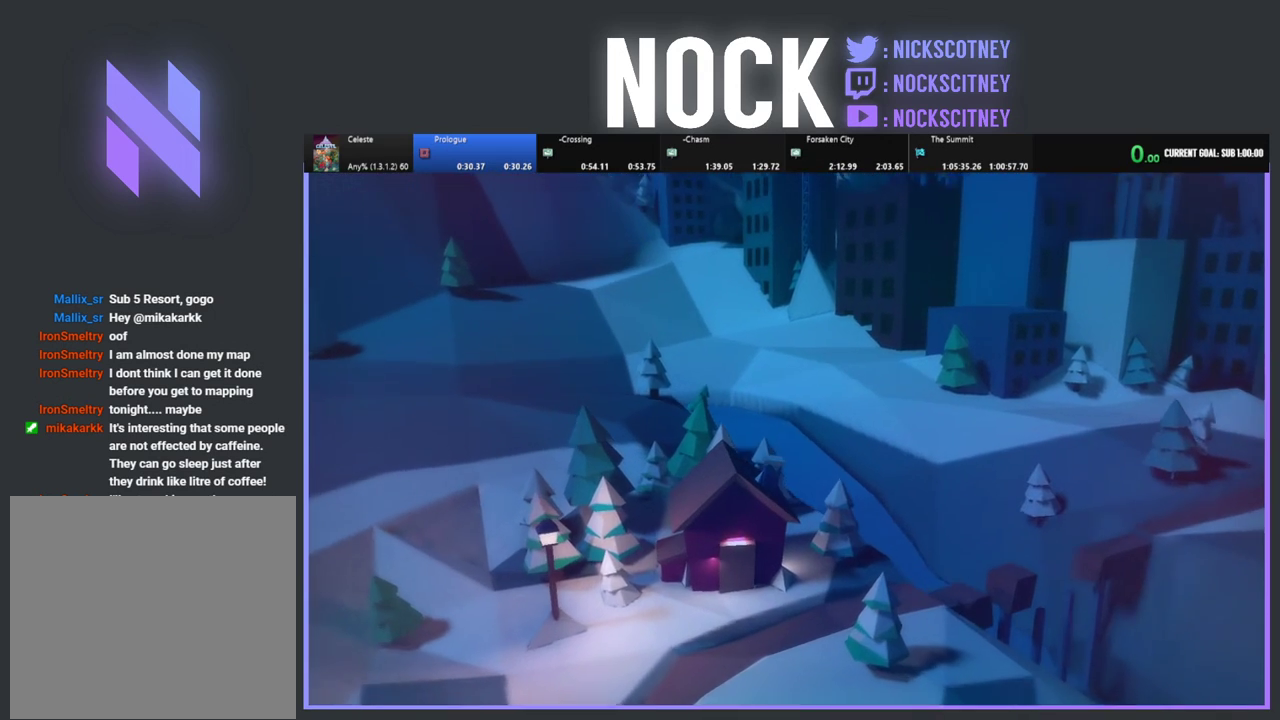
{"buttons": [], "left_stick": "center", "events": [[50, "CROSS", "up"], [150, "CROSS", "down"], [217, "CROSS", "up"]]}
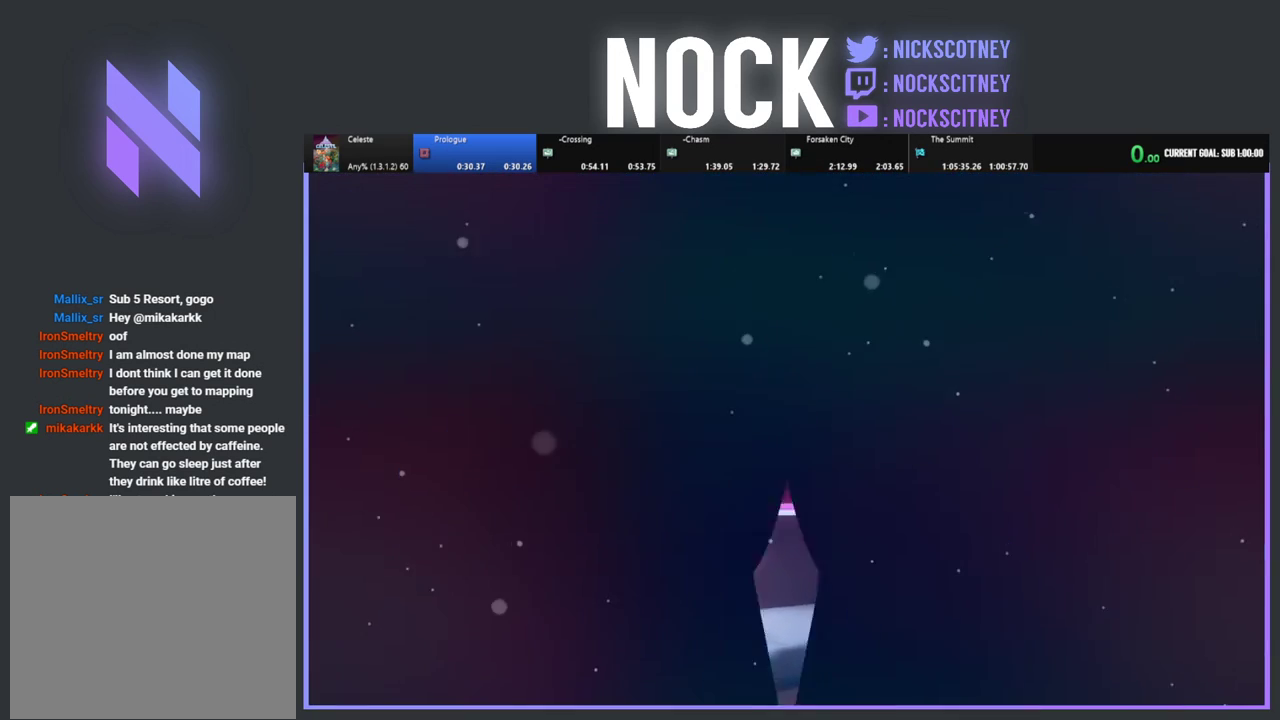
{"buttons": [], "left_stick": "center", "events": [[33, "START", "down"], [183, "START", "up"]]}
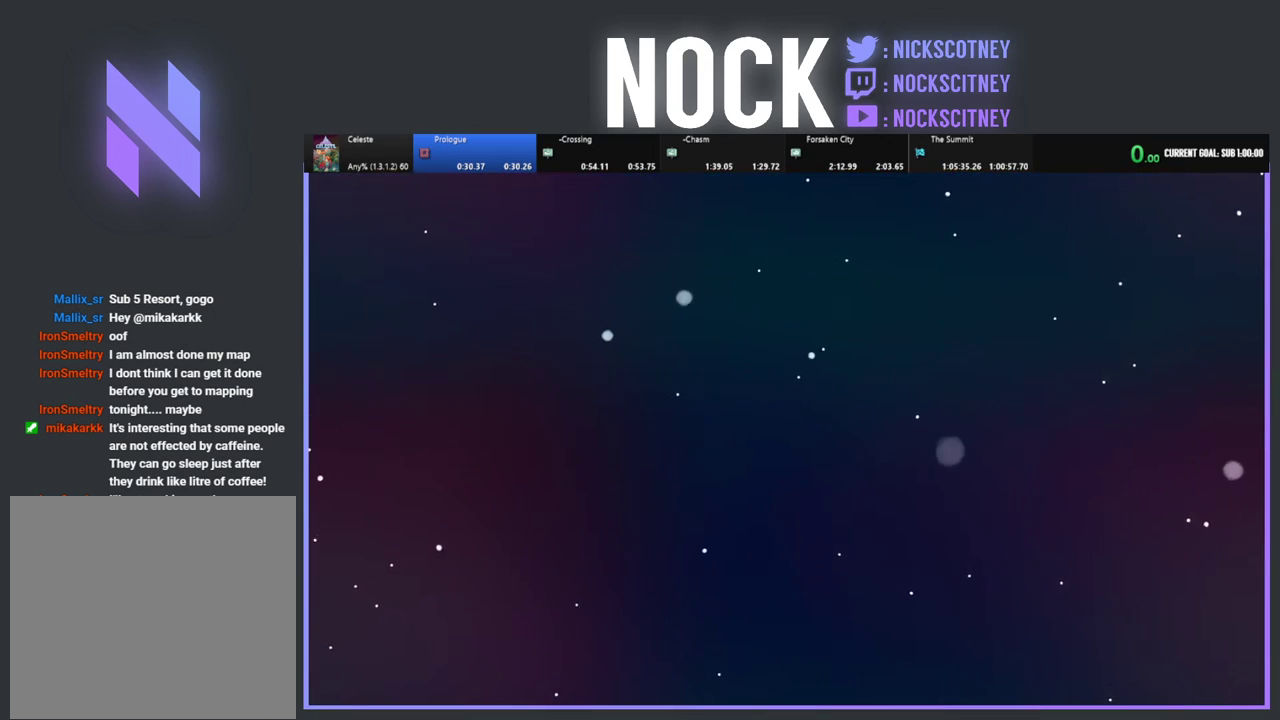
{"buttons": [], "left_stick": "center", "events": [[50, "START", "down"], [200, "START", "up"], [233, "DPAD_DOWN", "down"], [300, "DPAD_DOWN", "up"], [367, "CROSS", "down"], [467, "CROSS", "up"]]}
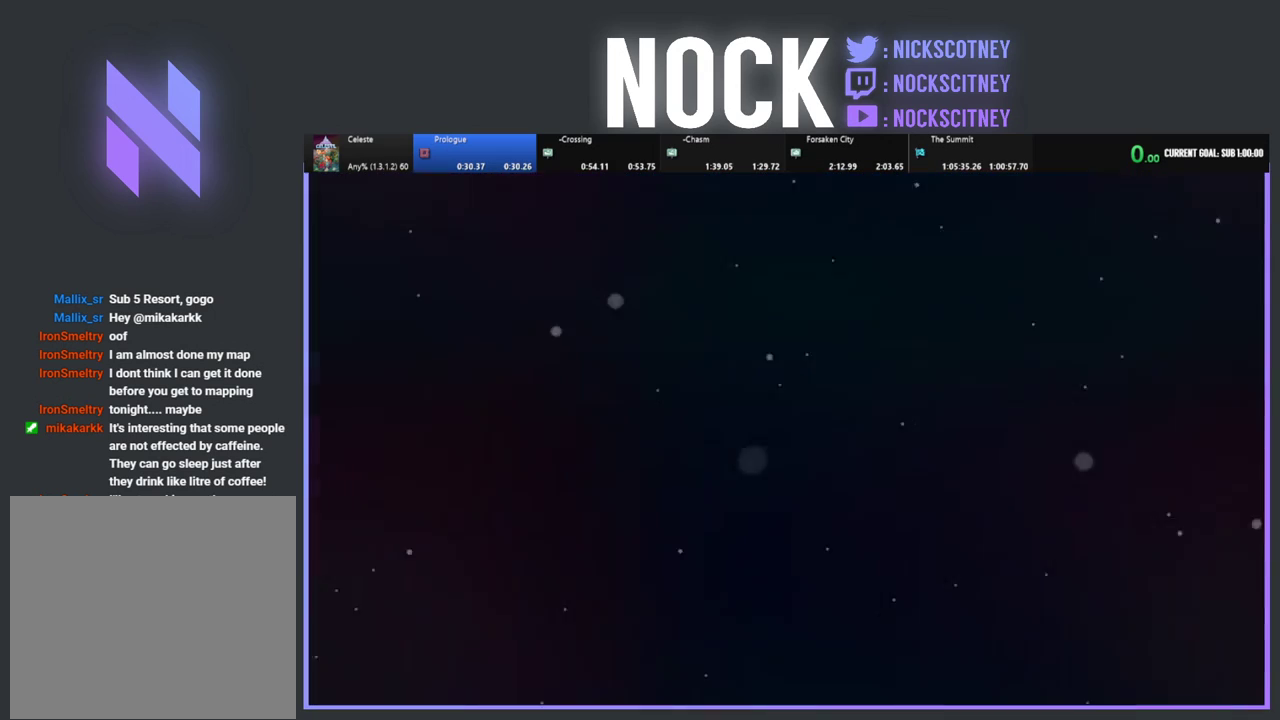
{"buttons": ["DPAD_RIGHT"], "left_stick": "center", "events": [[417, "DPAD_RIGHT", "down"]]}
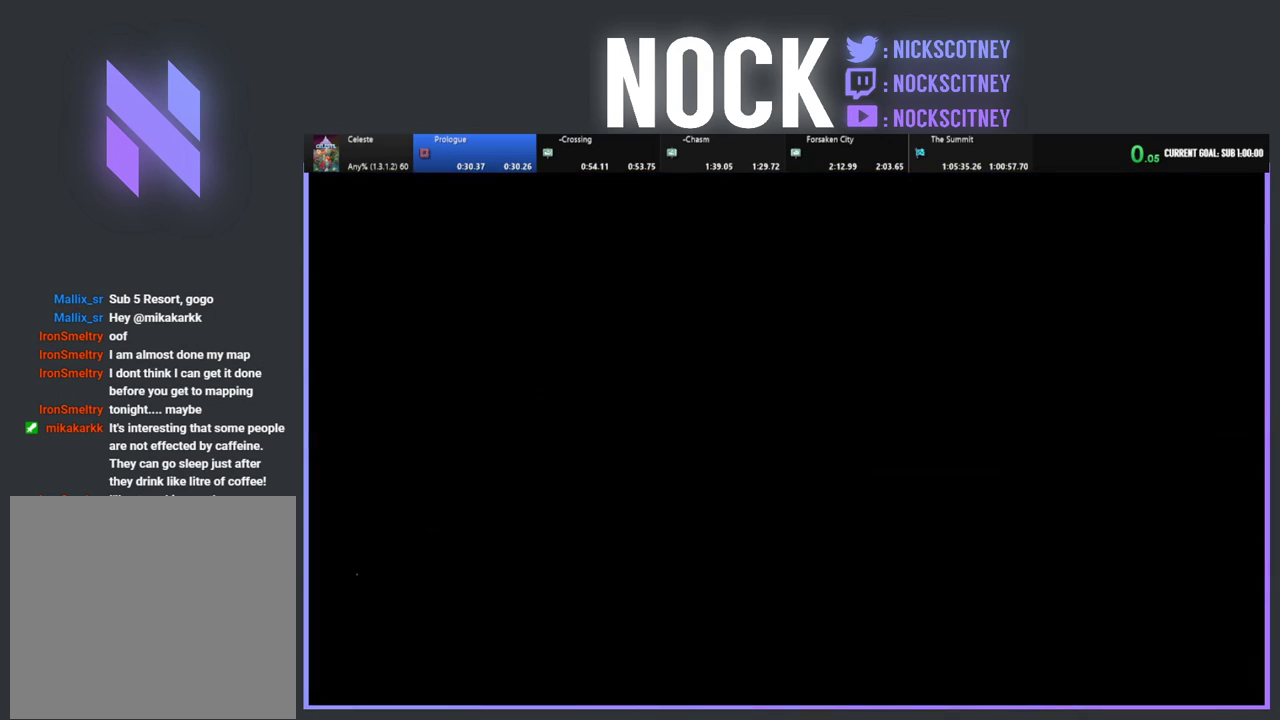
{"buttons": ["DPAD_RIGHT"], "left_stick": "center", "events": []}
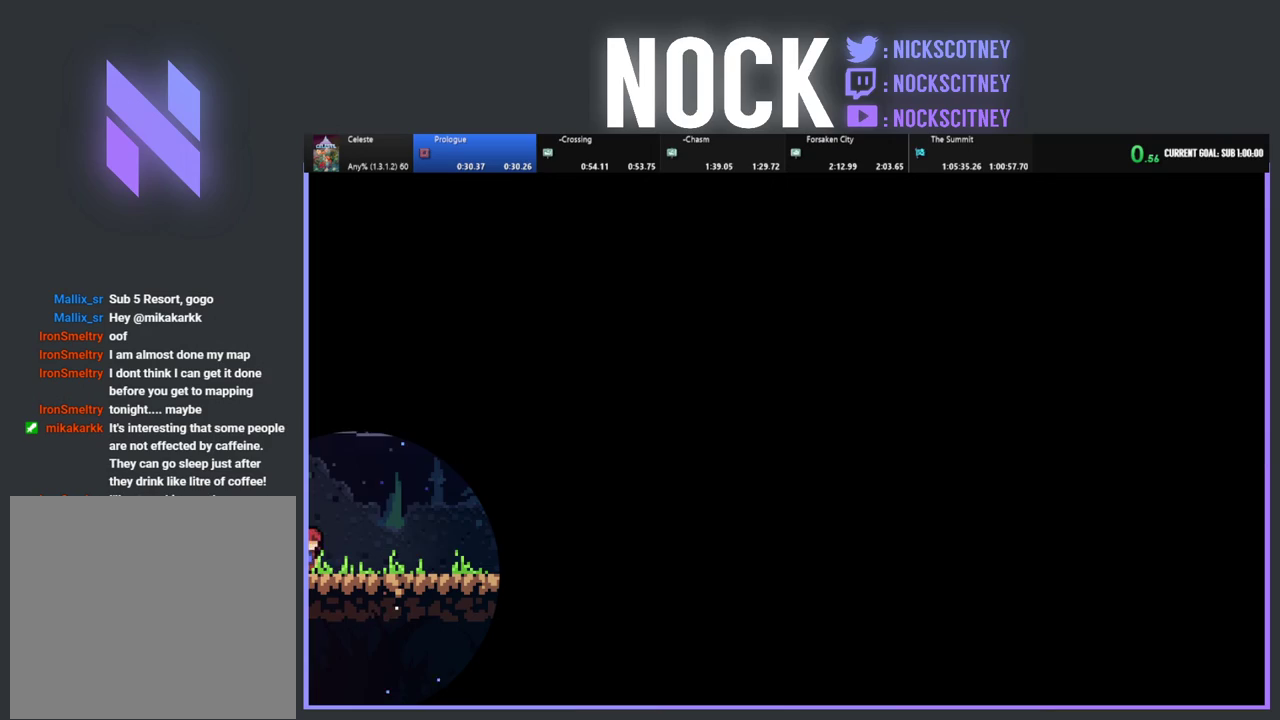
{"buttons": ["CROSS", "DPAD_RIGHT"], "left_stick": "center", "events": [[367, "CROSS", "down"]]}
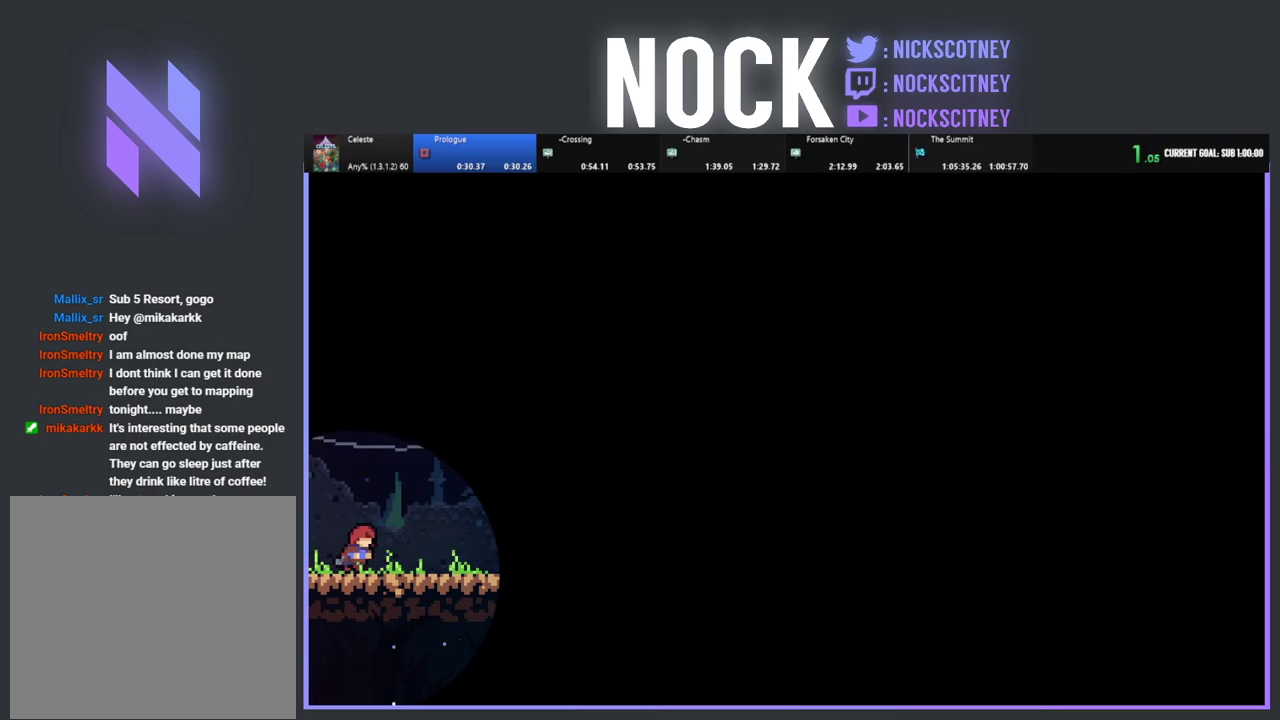
{"buttons": ["CROSS", "DPAD_RIGHT"], "left_stick": "center", "events": [[17, "CROSS", "up"], [283, "CROSS", "down"]]}
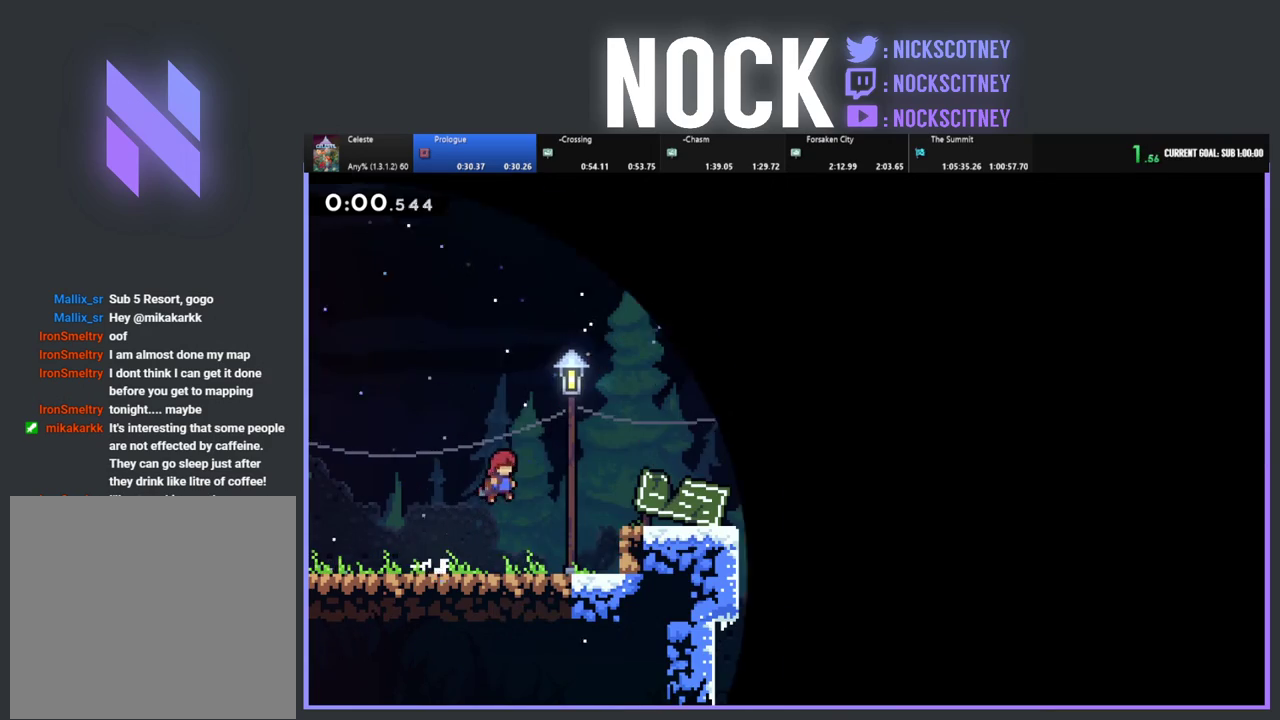
{"buttons": ["CROSS", "DPAD_RIGHT"], "left_stick": "center", "events": [[400, "CROSS", "up"], [483, "CROSS", "down"]]}
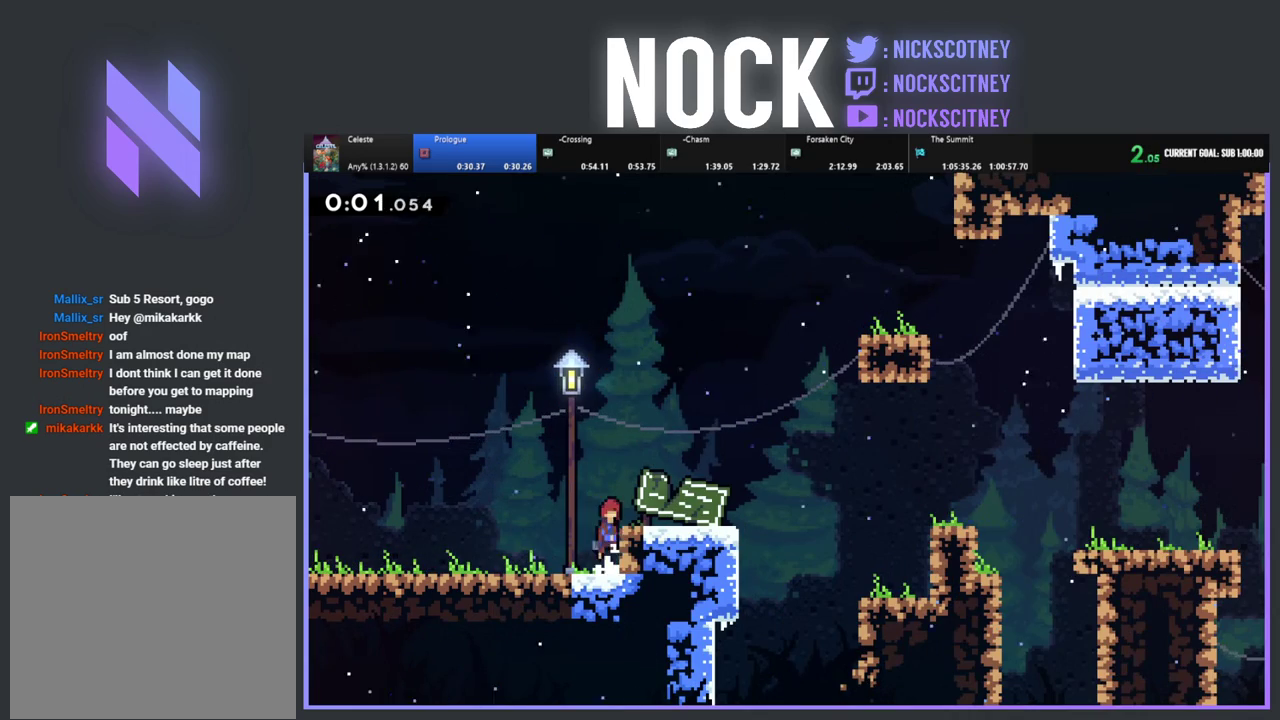
{"buttons": ["DPAD_RIGHT"], "left_stick": "center", "events": [[83, "CROSS", "up"]]}
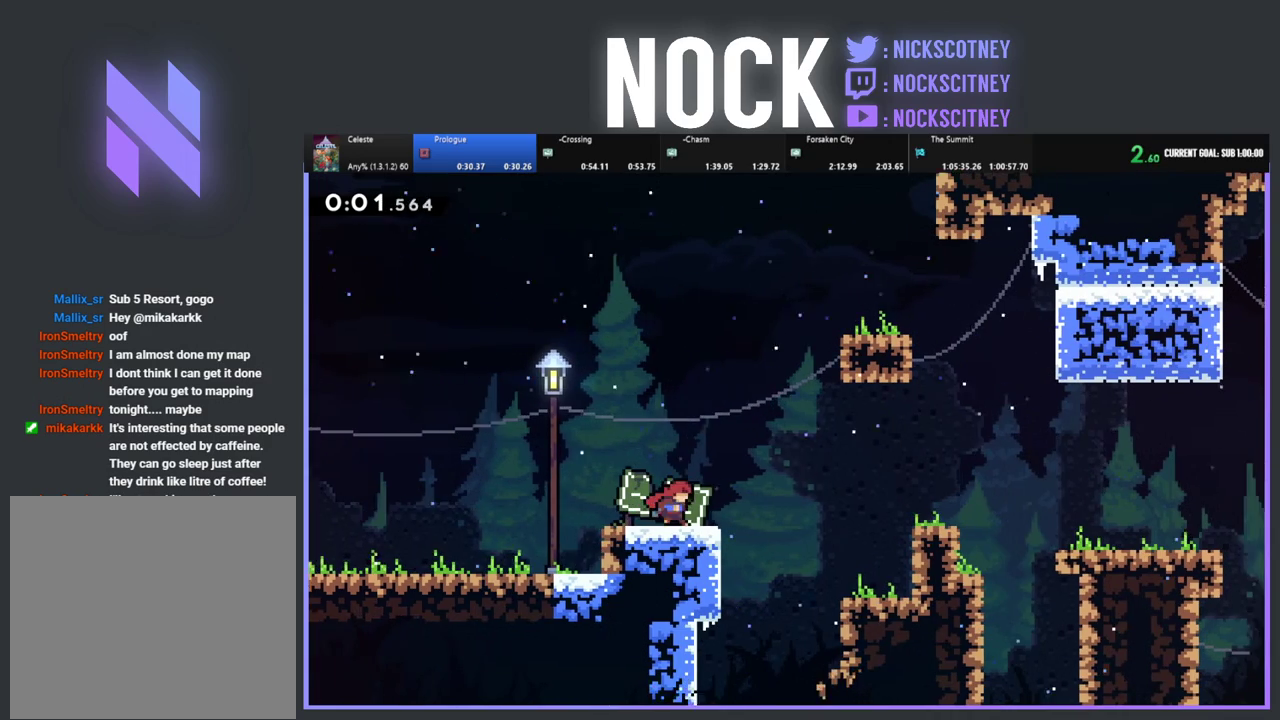
{"buttons": ["CROSS", "DPAD_RIGHT"], "left_stick": "center", "events": [[150, "CROSS", "down"]]}
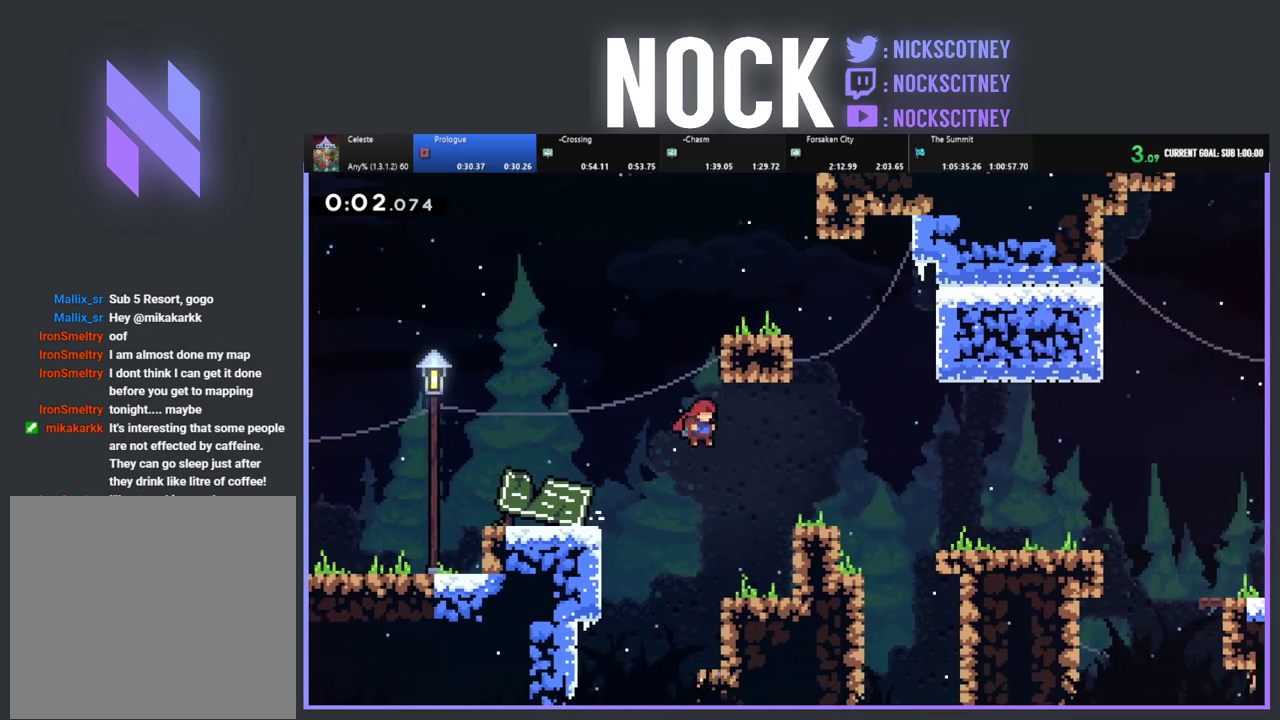
{"buttons": ["CROSS", "R2", "DPAD_RIGHT"], "left_stick": "center", "events": [[267, "CROSS", "up"], [317, "R2", "down"], [350, "CROSS", "down"]]}
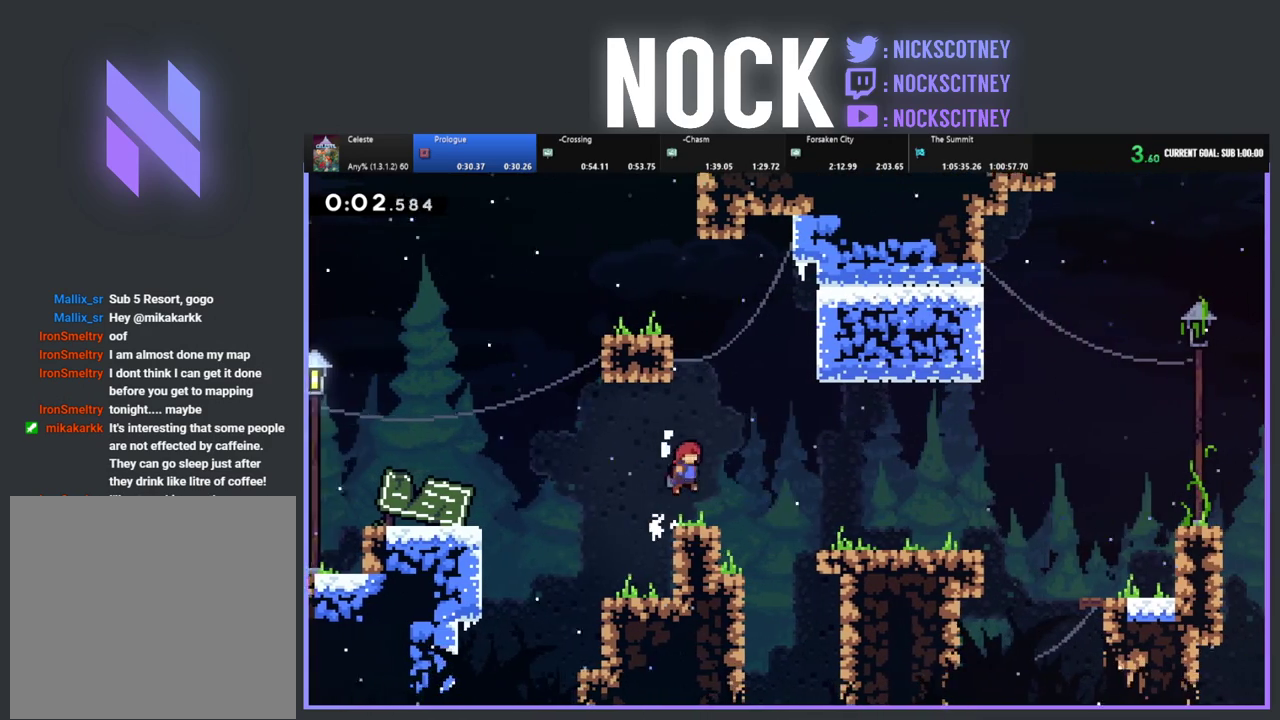
{"buttons": ["R2", "DPAD_RIGHT"], "left_stick": "center", "events": [[450, "CROSS", "up"]]}
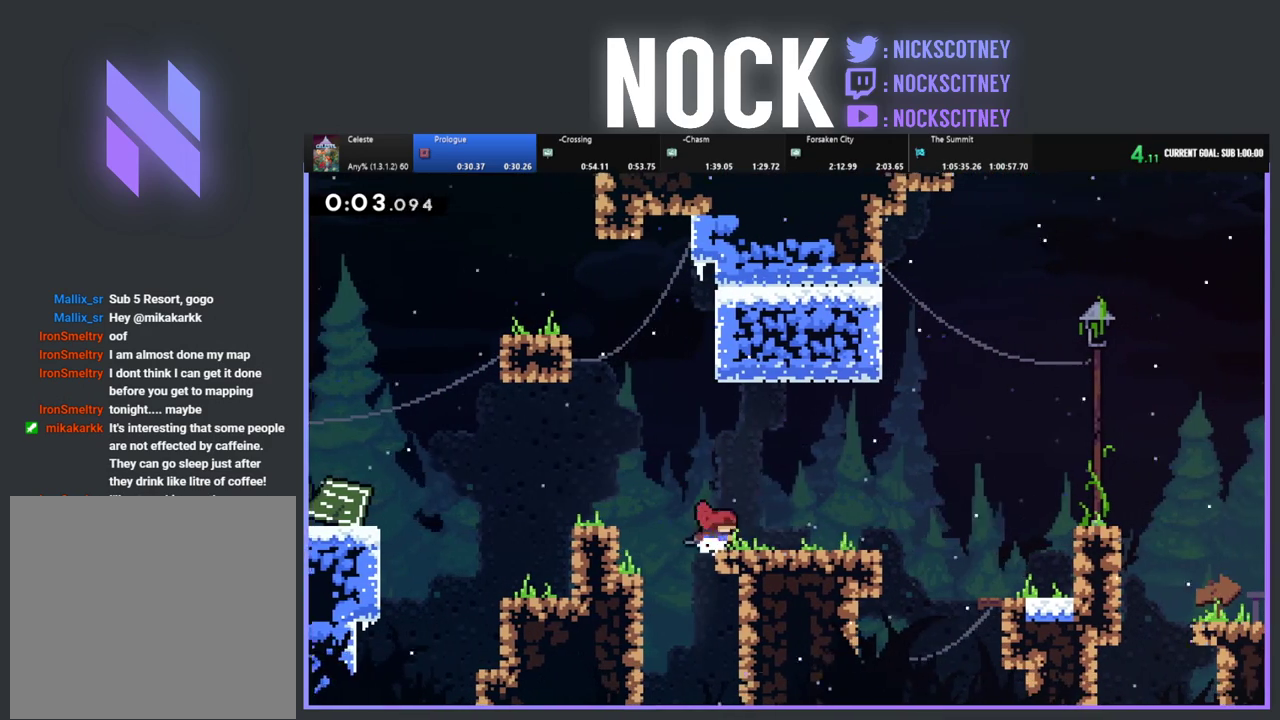
{"buttons": ["DPAD_RIGHT"], "left_stick": "center", "events": [[33, "CROSS", "down"], [150, "CROSS", "up"], [200, "R2", "up"]]}
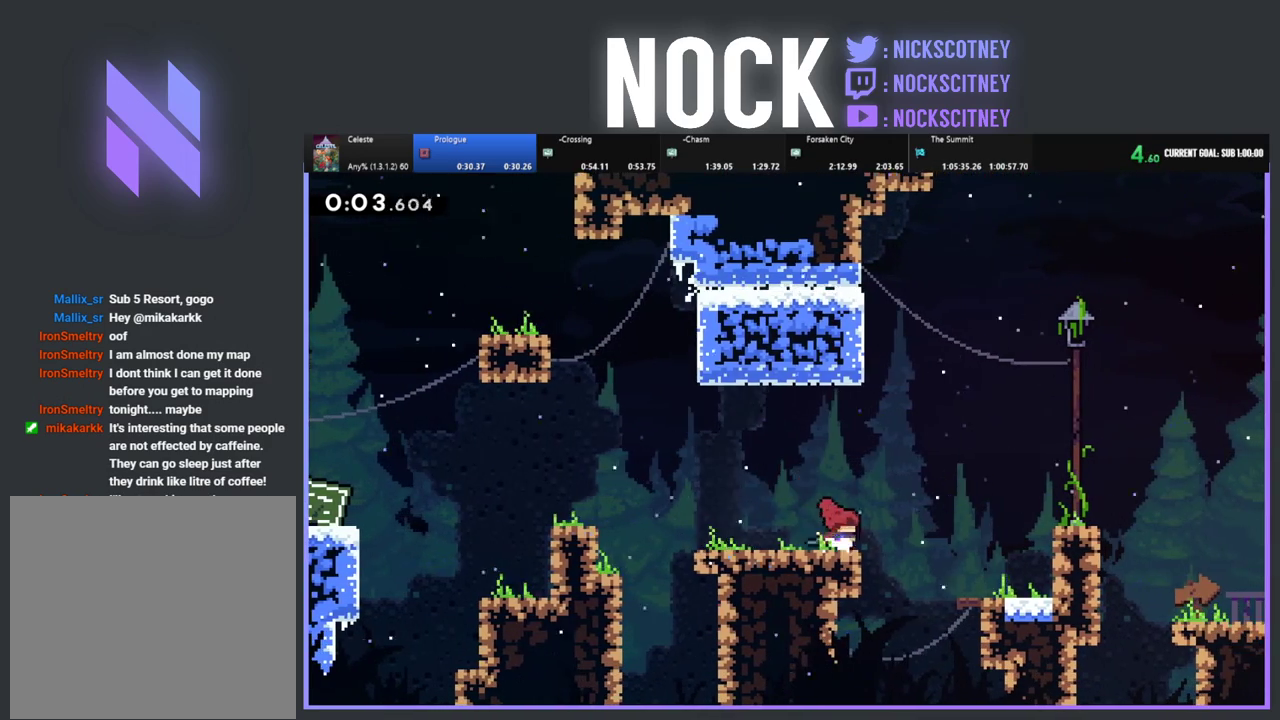
{"buttons": ["CROSS", "DPAD_RIGHT"], "left_stick": "center", "events": [[167, "CROSS", "down"]]}
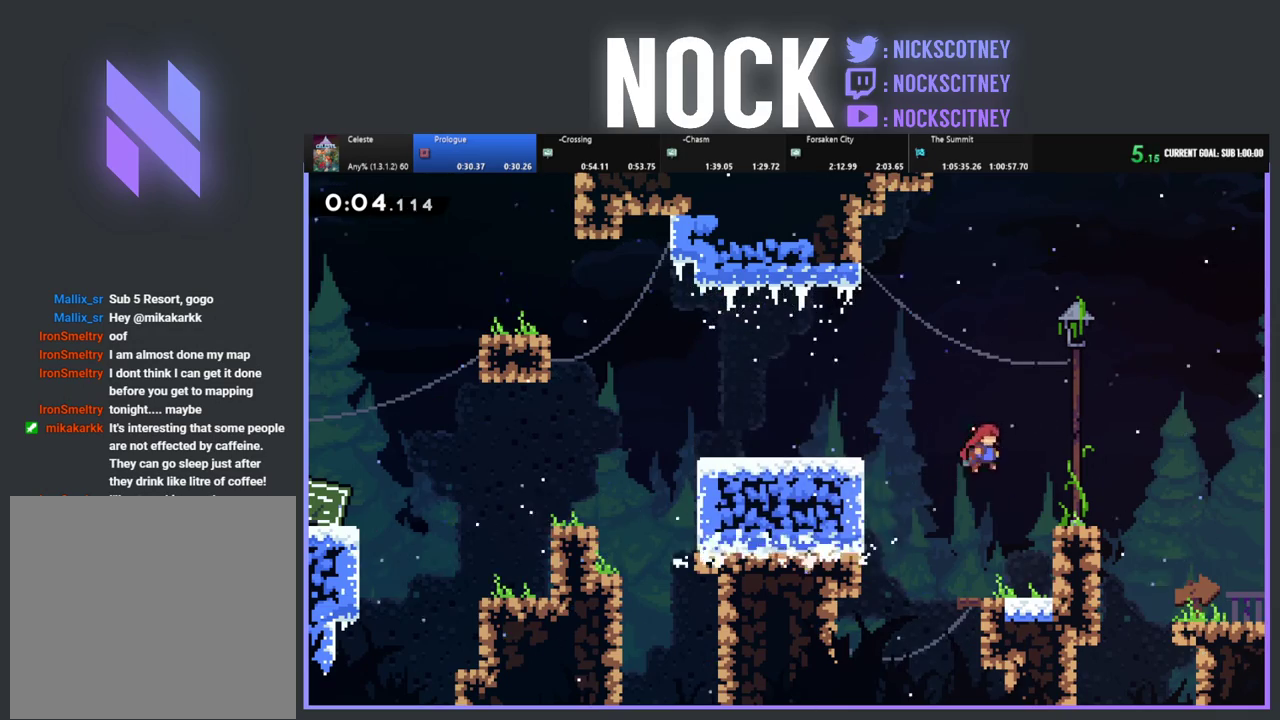
{"buttons": ["DPAD_RIGHT"], "left_stick": "center", "events": [[200, "CROSS", "up"], [283, "CROSS", "down"], [417, "CROSS", "up"]]}
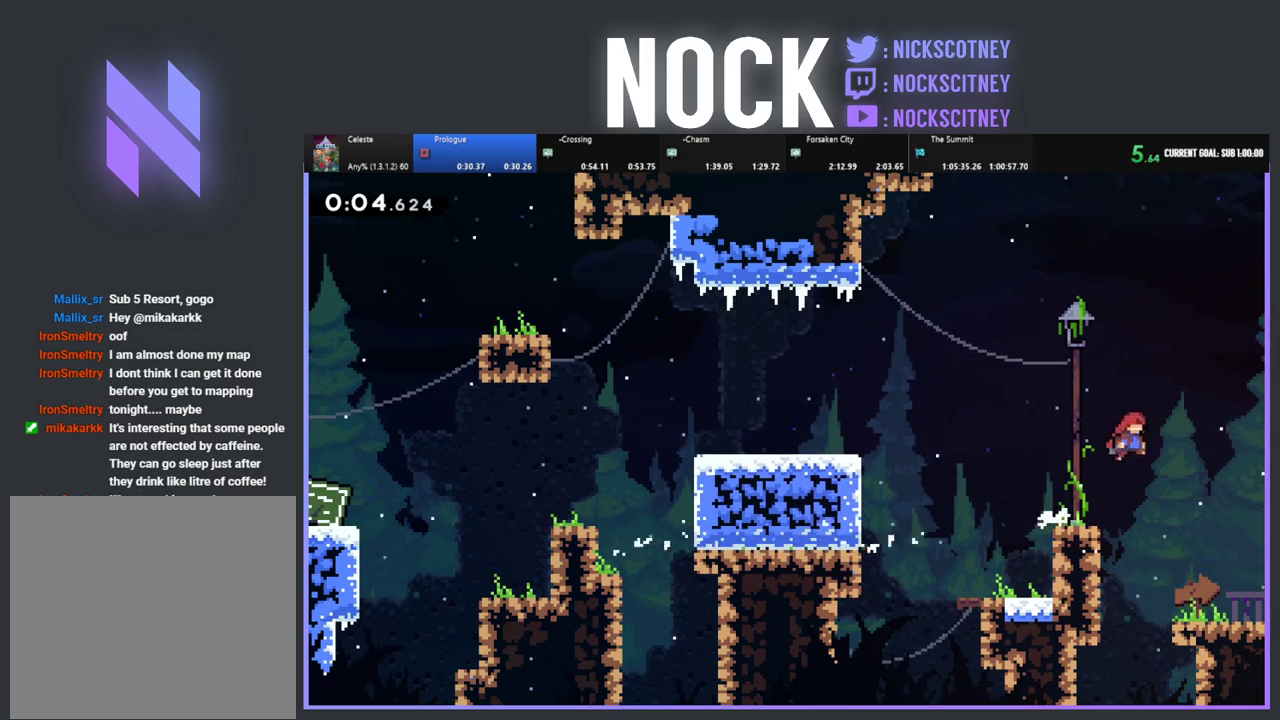
{"buttons": ["DPAD_RIGHT"], "left_stick": "center", "events": []}
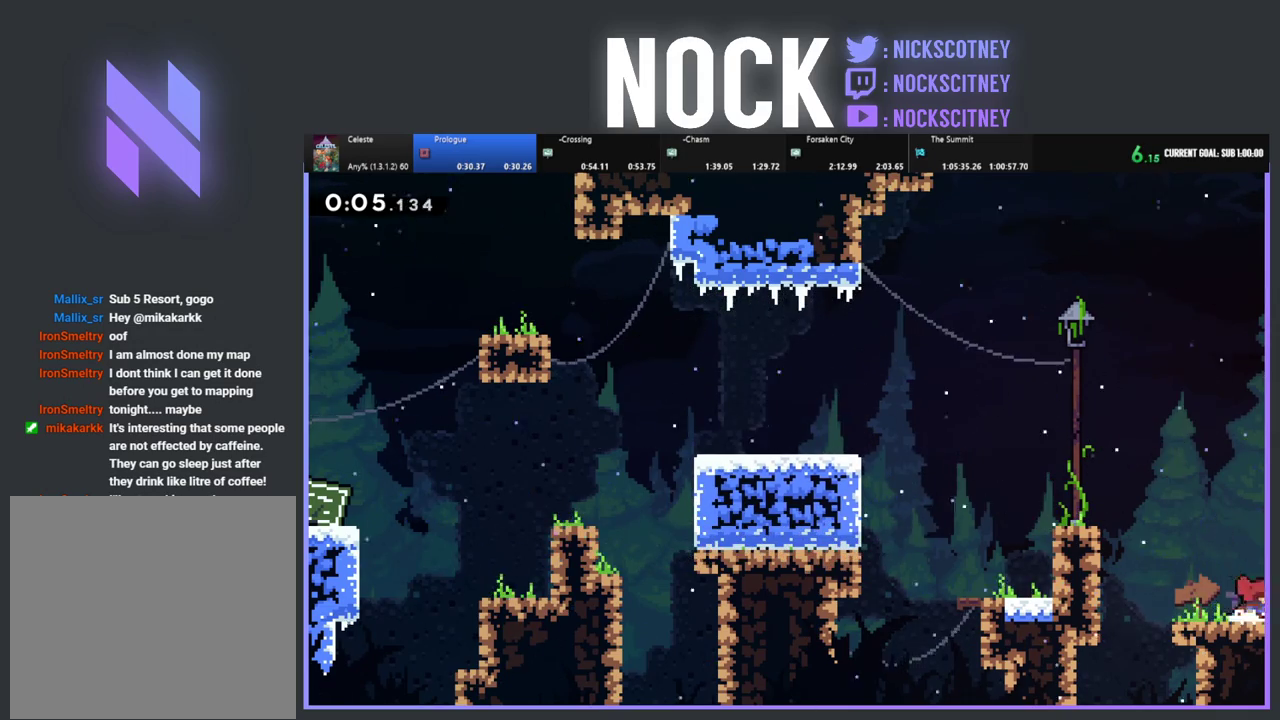
{"buttons": ["DPAD_RIGHT"], "left_stick": "center", "events": []}
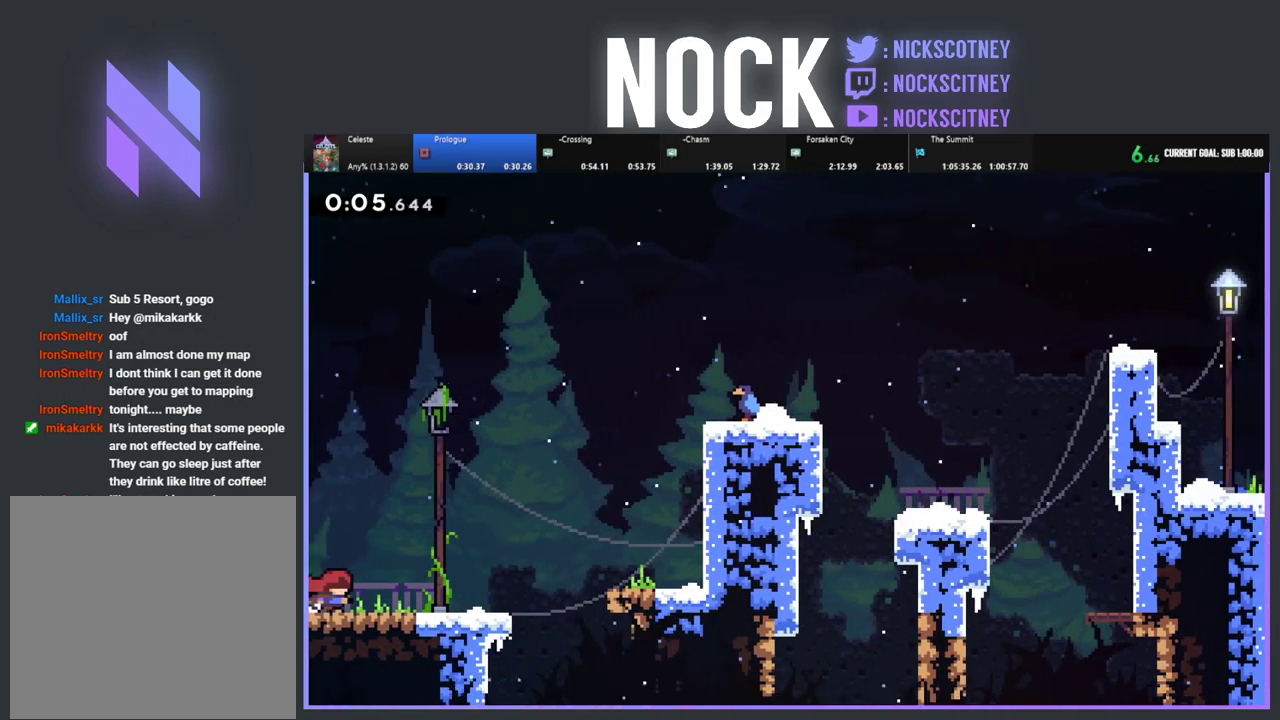
{"buttons": ["DPAD_RIGHT"], "left_stick": "center", "events": [[200, "CROSS", "down"], [333, "CROSS", "up"]]}
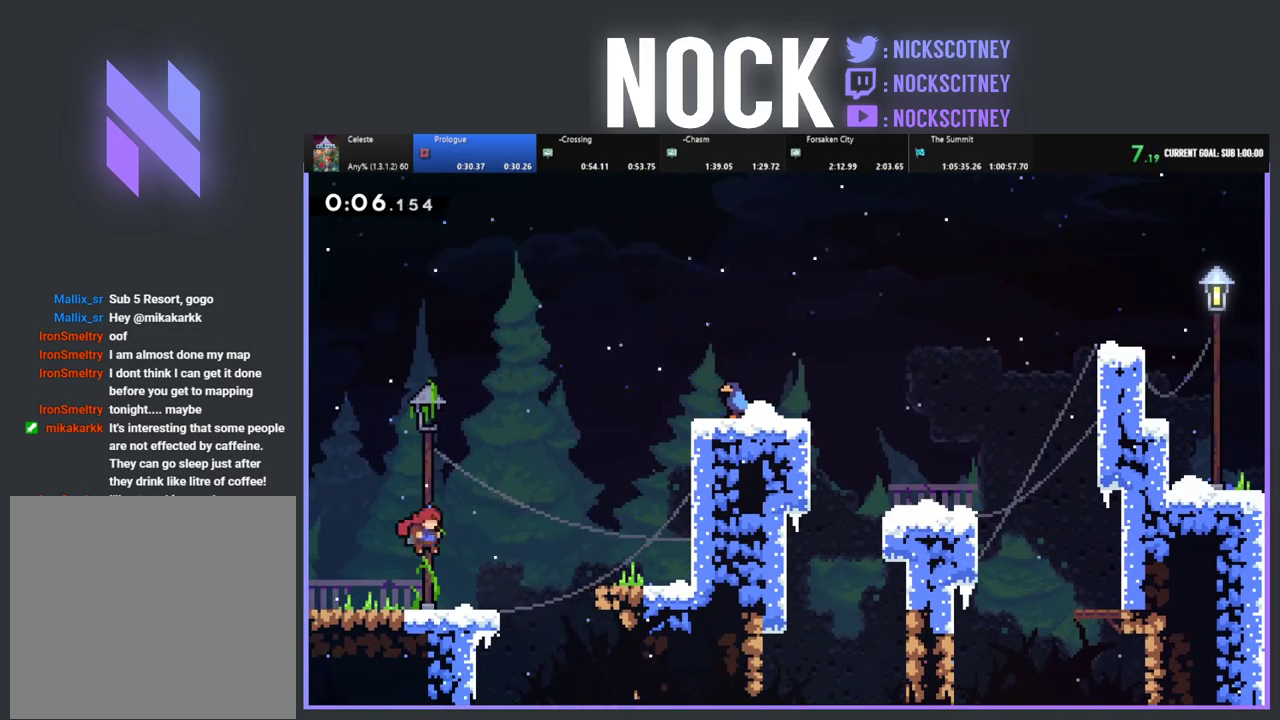
{"buttons": ["DPAD_RIGHT"], "left_stick": "center", "events": [[217, "CROSS", "down"], [467, "CROSS", "up"]]}
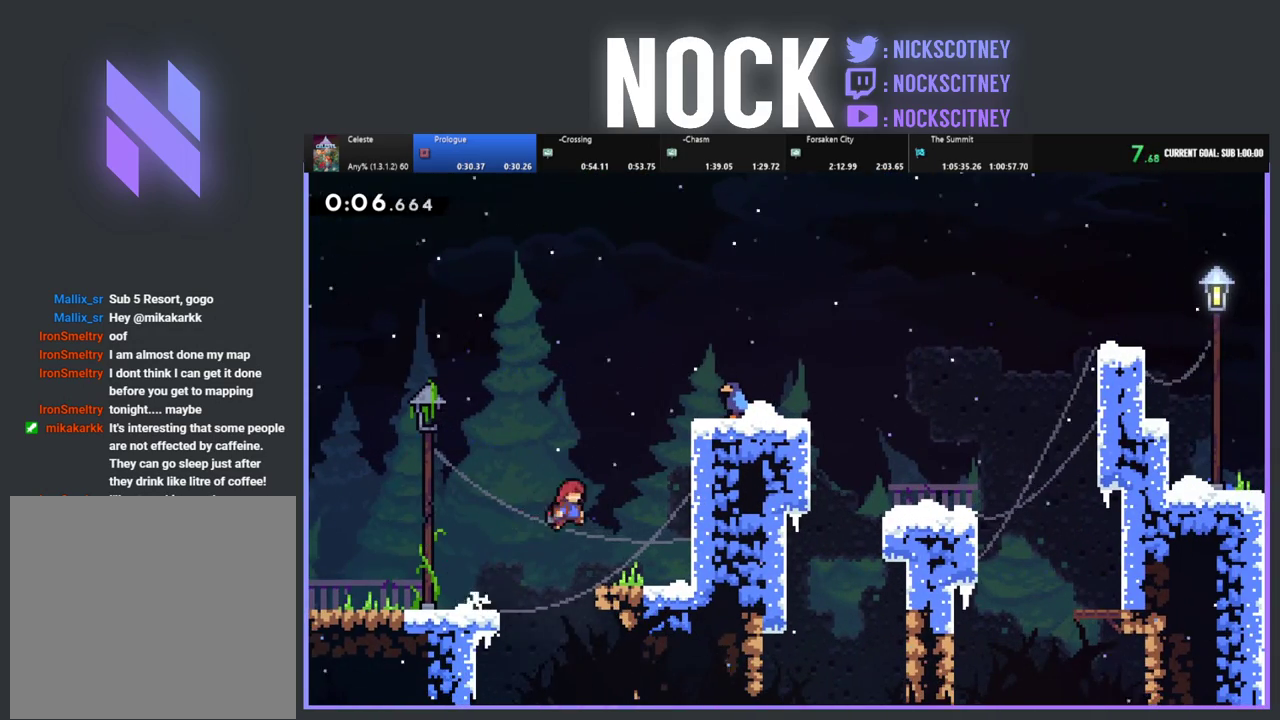
{"buttons": ["CROSS", "R2", "DPAD_UP", "DPAD_RIGHT"], "left_stick": "center"}
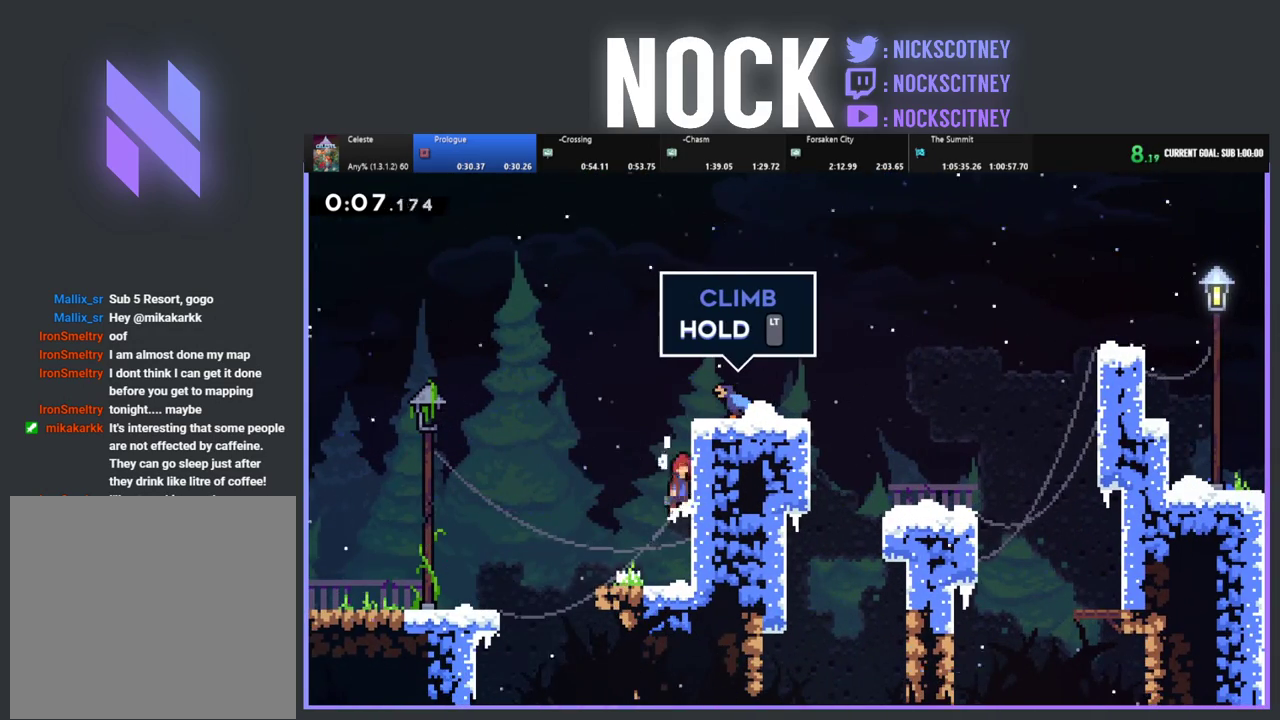
{"buttons": ["DPAD_RIGHT"], "left_stick": "center"}
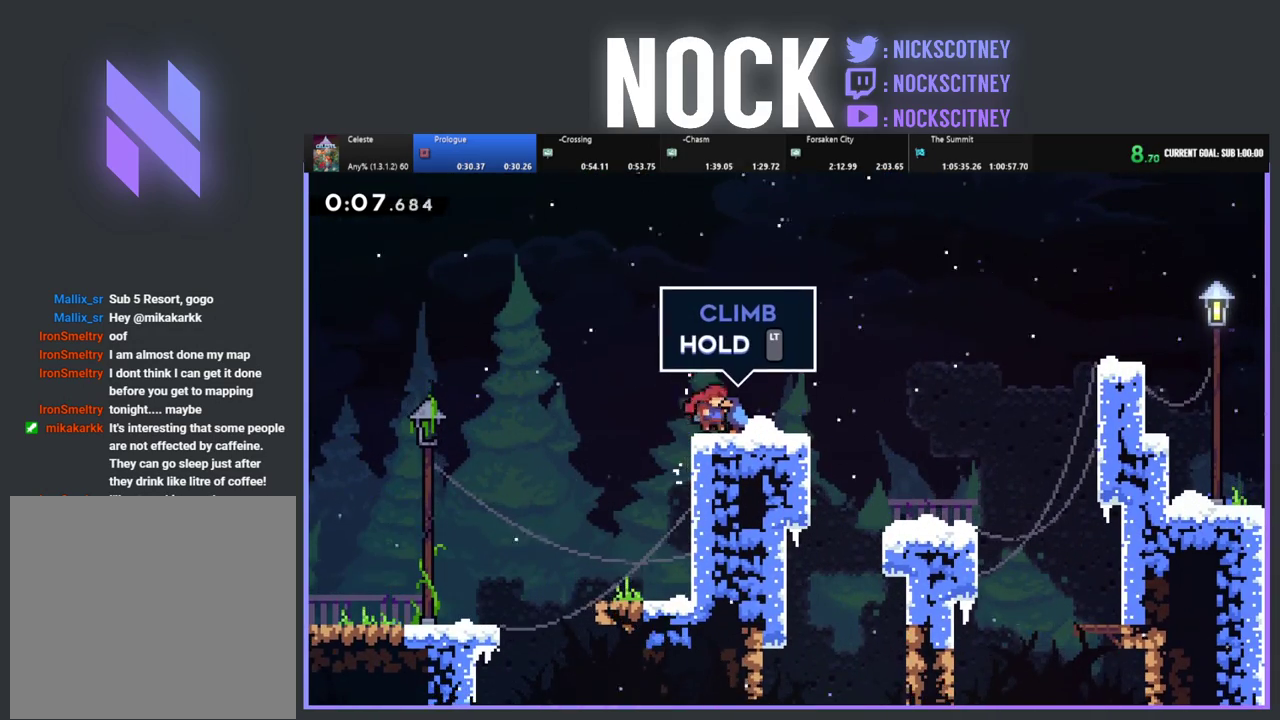
{"buttons": ["DPAD_RIGHT"], "left_stick": "center", "events": [[150, "CROSS", "down"], [350, "CROSS", "up"]]}
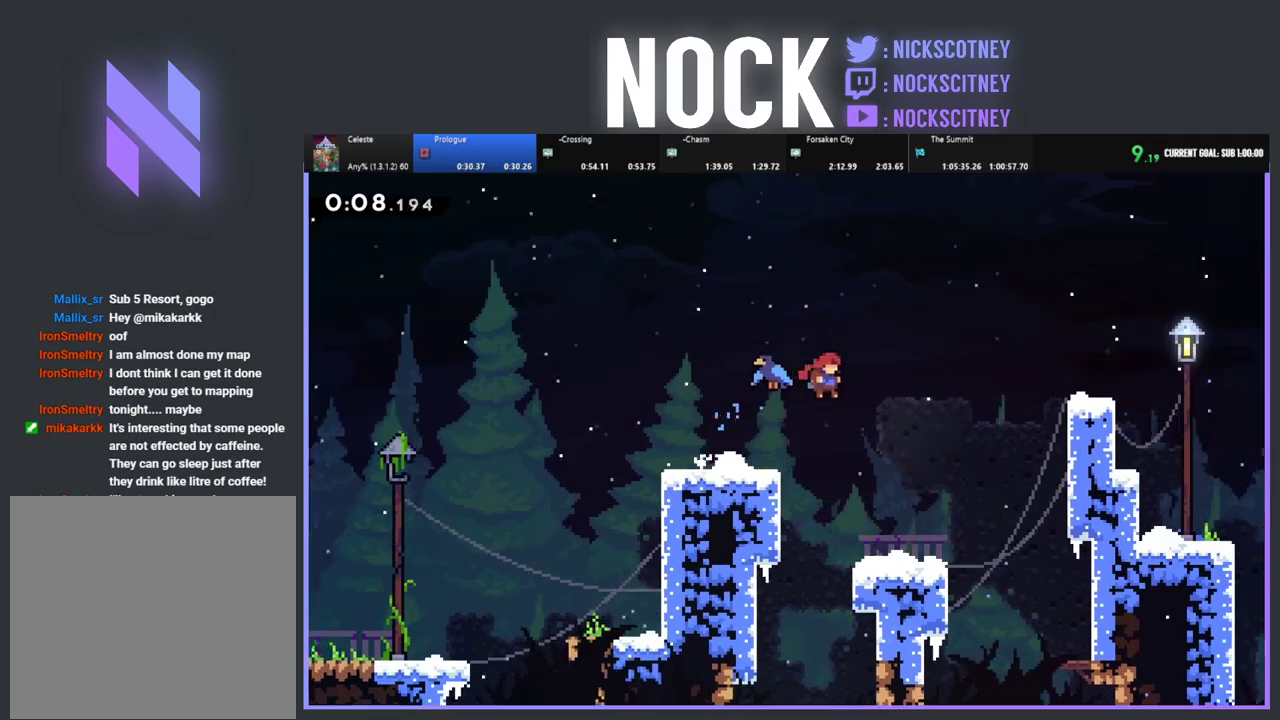
{"buttons": ["CROSS", "R2", "DPAD_UP", "DPAD_RIGHT"], "left_stick": "center", "events": [[400, "CROSS", "down"], [417, "R2", "down"], [467, "DPAD_UP", "down"]]}
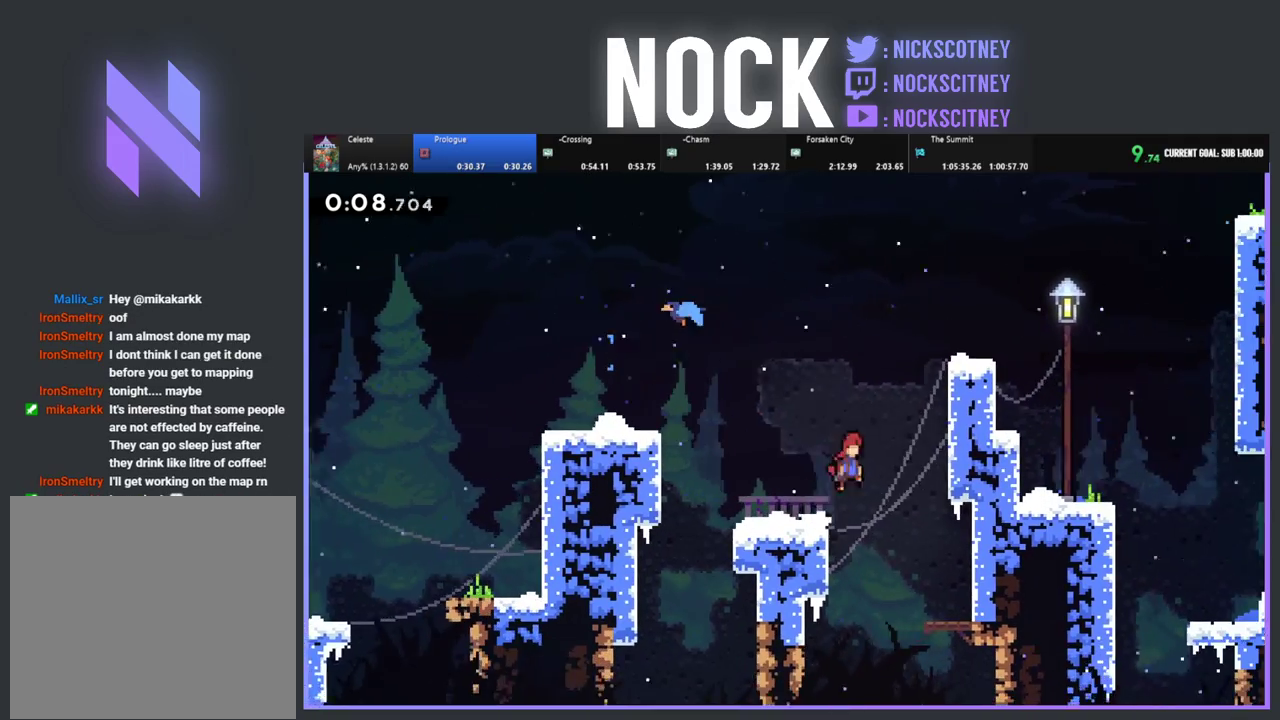
{"buttons": ["CROSS", "R2", "DPAD_UP", "DPAD_RIGHT"], "left_stick": "center", "events": [[50, "CROSS", "up"], [117, "CROSS", "down"], [267, "CROSS", "up"], [317, "CROSS", "down"], [417, "CROSS", "up"], [500, "CROSS", "down"]]}
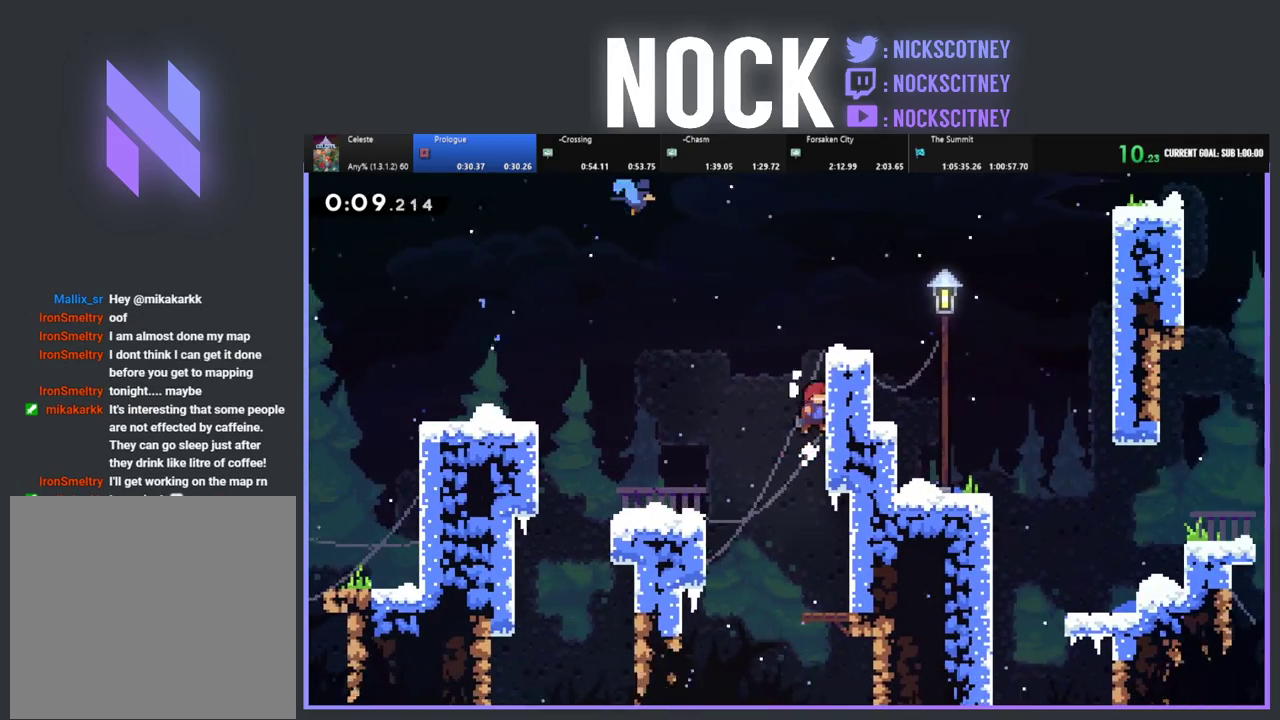
{"buttons": ["DPAD_RIGHT"], "left_stick": "center", "events": [[100, "CROSS", "up"], [167, "CROSS", "down"], [200, "DPAD_UP", "up"], [333, "CROSS", "up"], [367, "R2", "up"]]}
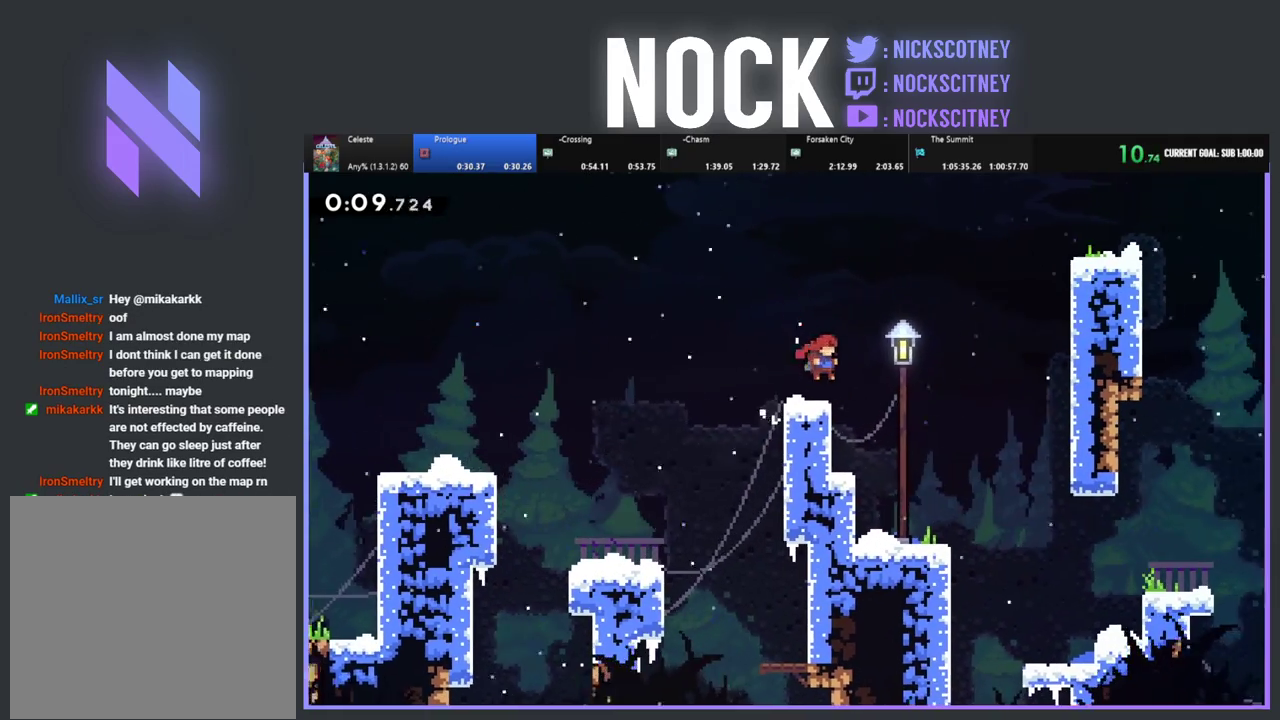
{"buttons": ["CROSS", "DPAD_RIGHT"], "left_stick": "center", "events": [[417, "CROSS", "down"]]}
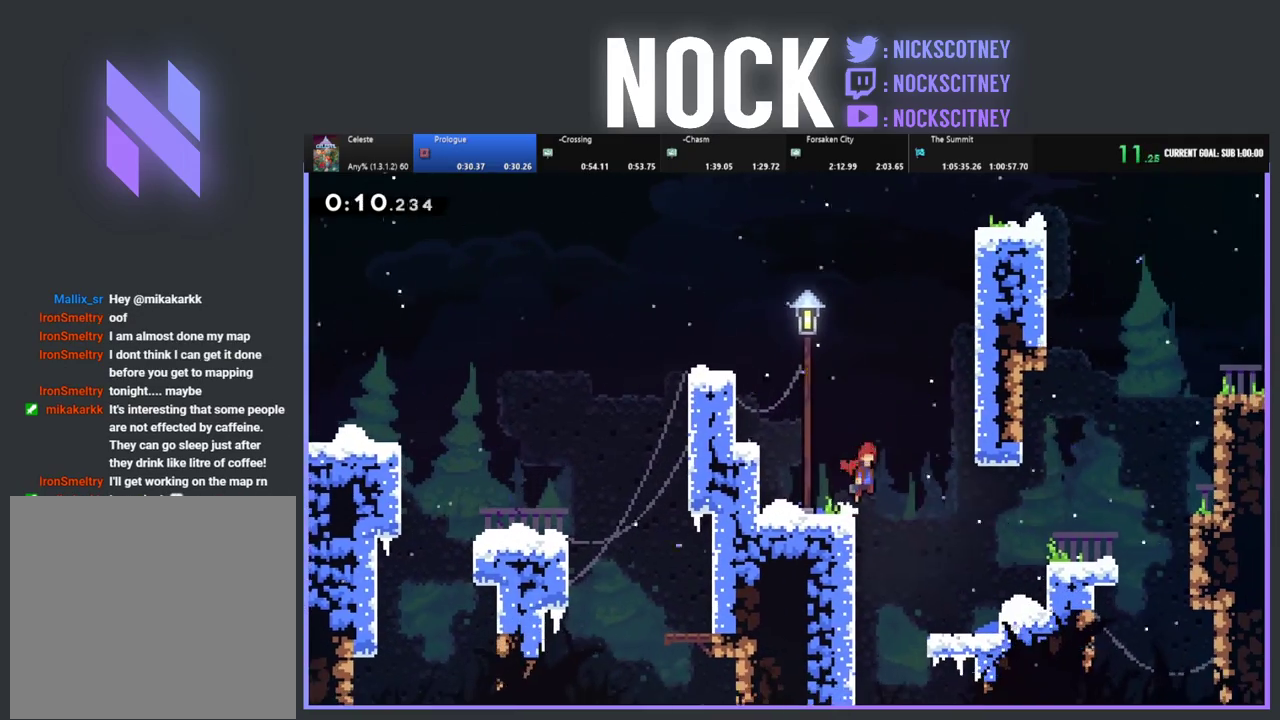
{"buttons": ["DPAD_RIGHT"], "left_stick": "center", "events": [[50, "CROSS", "up"]]}
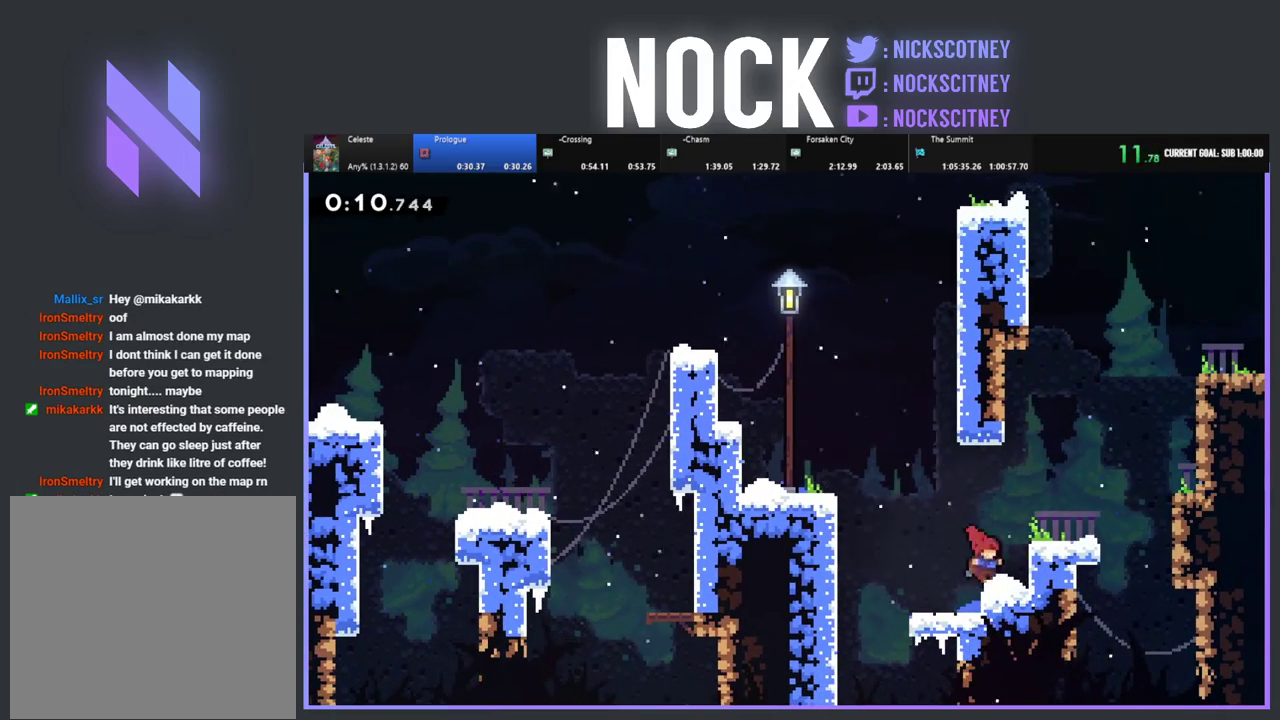
{"buttons": ["DPAD_RIGHT"], "left_stick": "center", "events": [[67, "CROSS", "down"], [250, "CROSS", "up"]]}